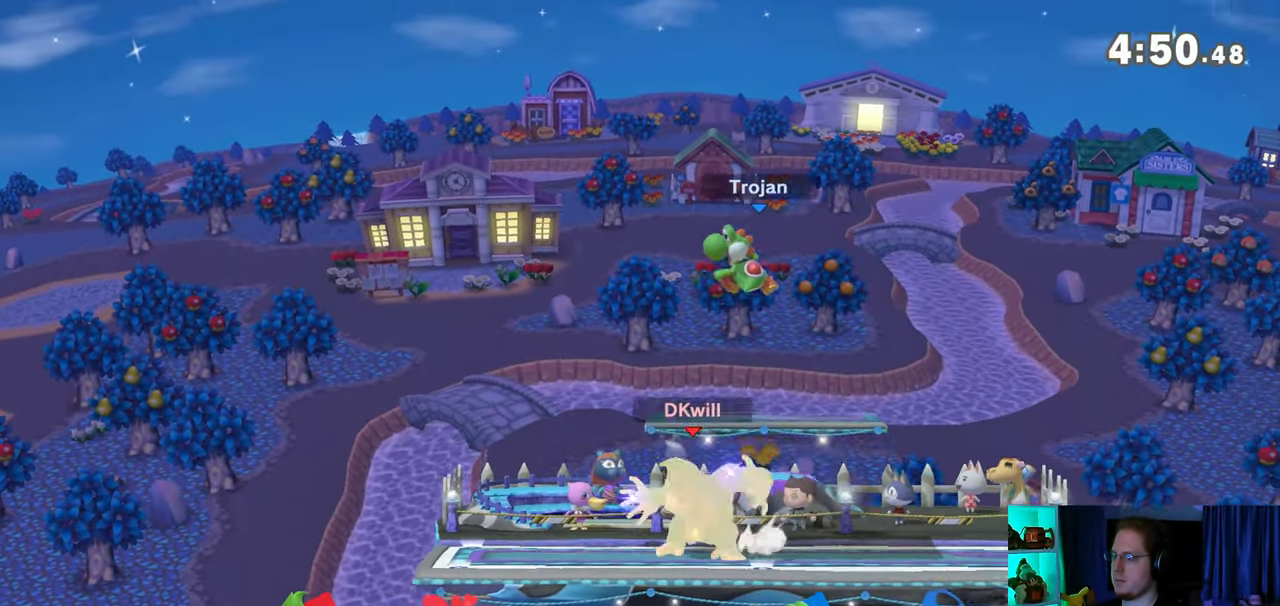
Gameplay with a controller (Nintendo layout); each line is a JSON object with the inputs held at the frame after it. "events" lists button and stick changes between this image and that frame as [ms after this image, input, new state], when the widget could be followed in between. Not read: L3 R3.
{"buttons": [], "left_stick": "center", "right_stick": "center", "events": [[100, "A", "down"], [217, "A", "up"], [467, "left_stick", "center"]]}
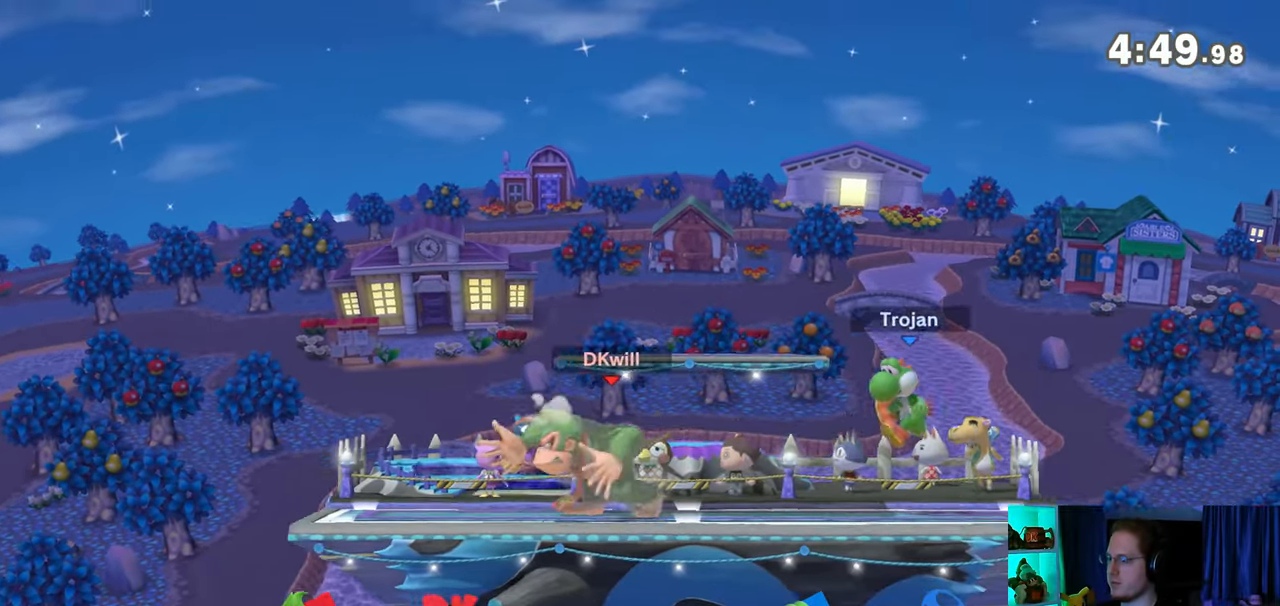
{"buttons": [], "left_stick": "right", "right_stick": "center", "events": [[100, "Y", "down"], [133, "left_stick", "right"], [267, "Y", "up"], [283, "Y", "down"], [350, "Y", "up"]]}
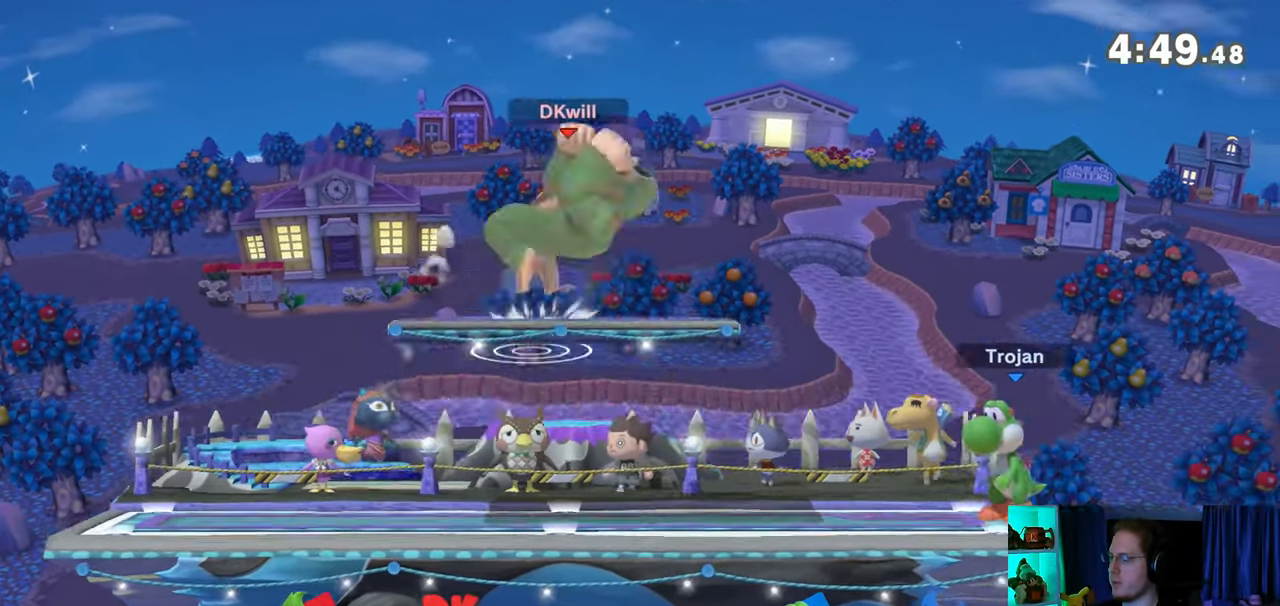
{"buttons": [], "left_stick": "center", "right_stick": "center", "events": [[450, "left_stick", "center"]]}
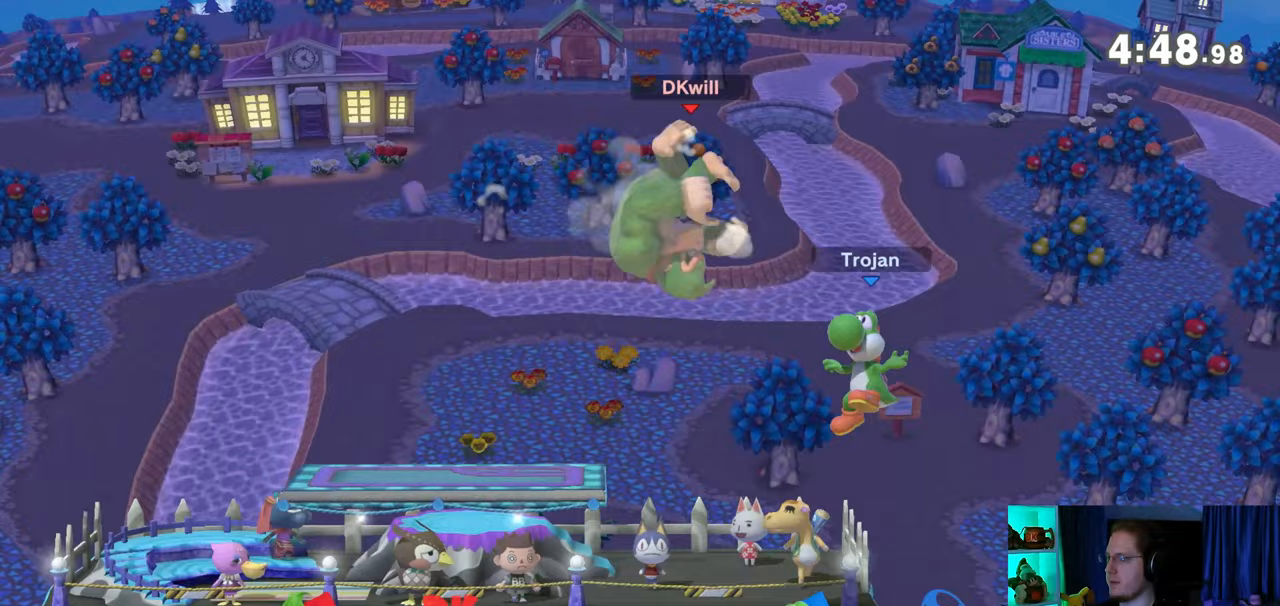
{"buttons": [], "left_stick": "left", "right_stick": "center", "events": [[17, "left_stick", "down"], [33, "B", "down"], [100, "B", "up"], [133, "left_stick", "left"]]}
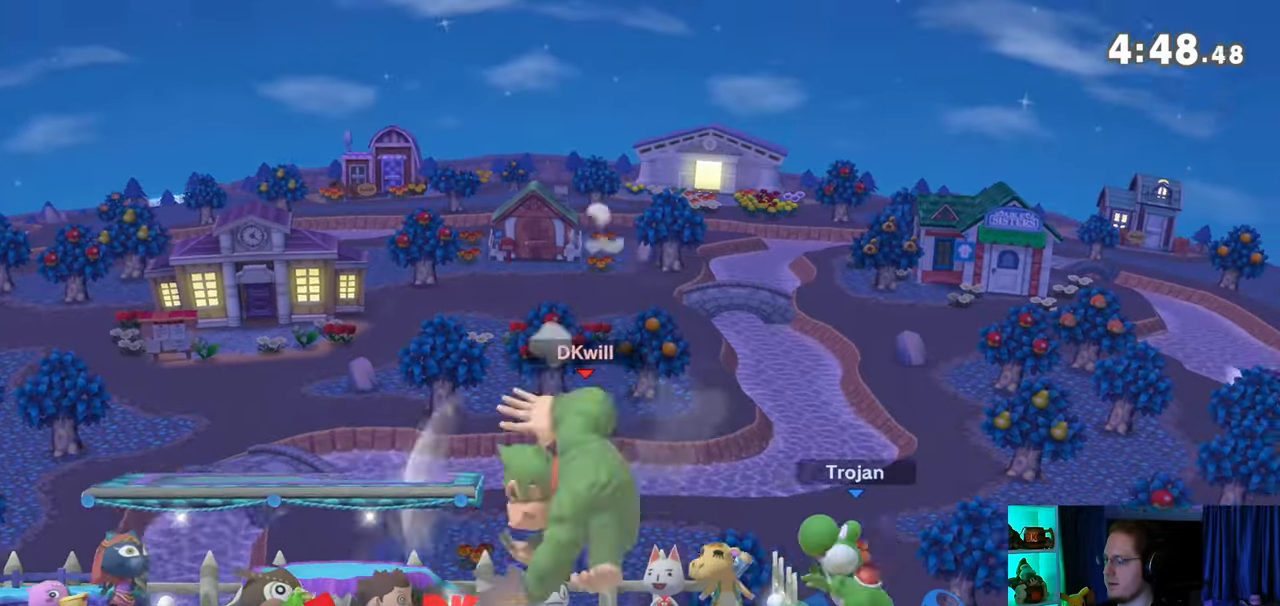
{"buttons": [], "left_stick": "right", "right_stick": "center", "events": [[133, "left_stick", "center"], [233, "Y", "down"], [267, "left_stick", "right"], [417, "Y", "up"]]}
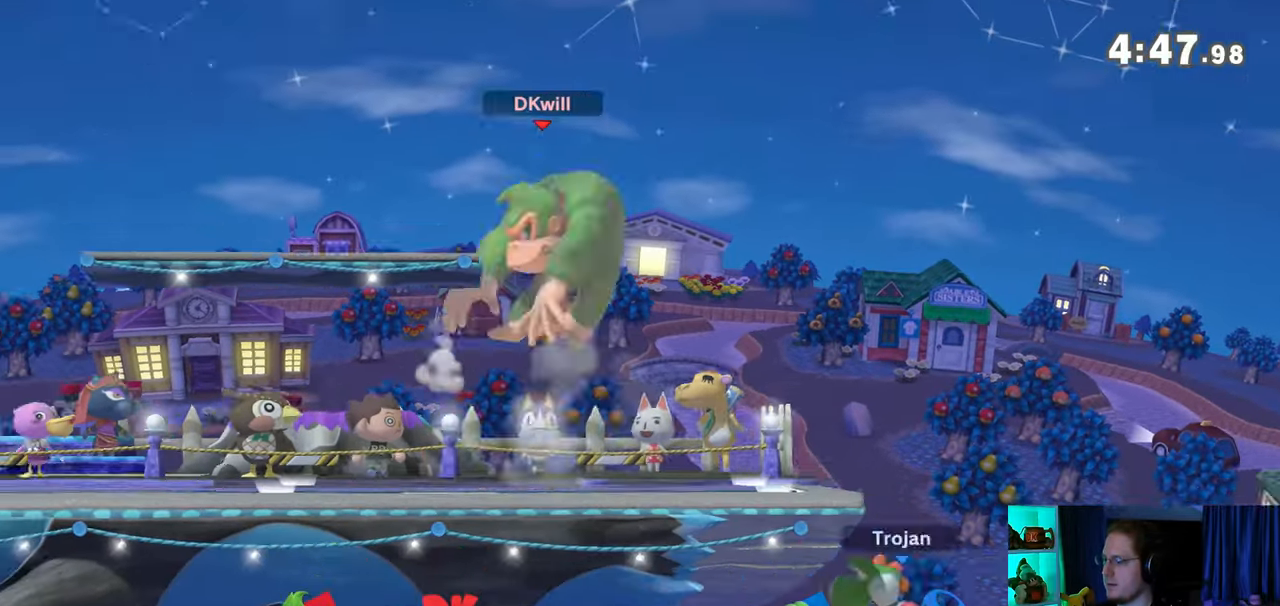
{"buttons": [], "left_stick": "center", "right_stick": "center", "events": [[33, "left_stick", "center"], [133, "A", "down"], [167, "A", "up"], [167, "left_stick", "down"], [317, "left_stick", "up-right"], [417, "left_stick", "center"]]}
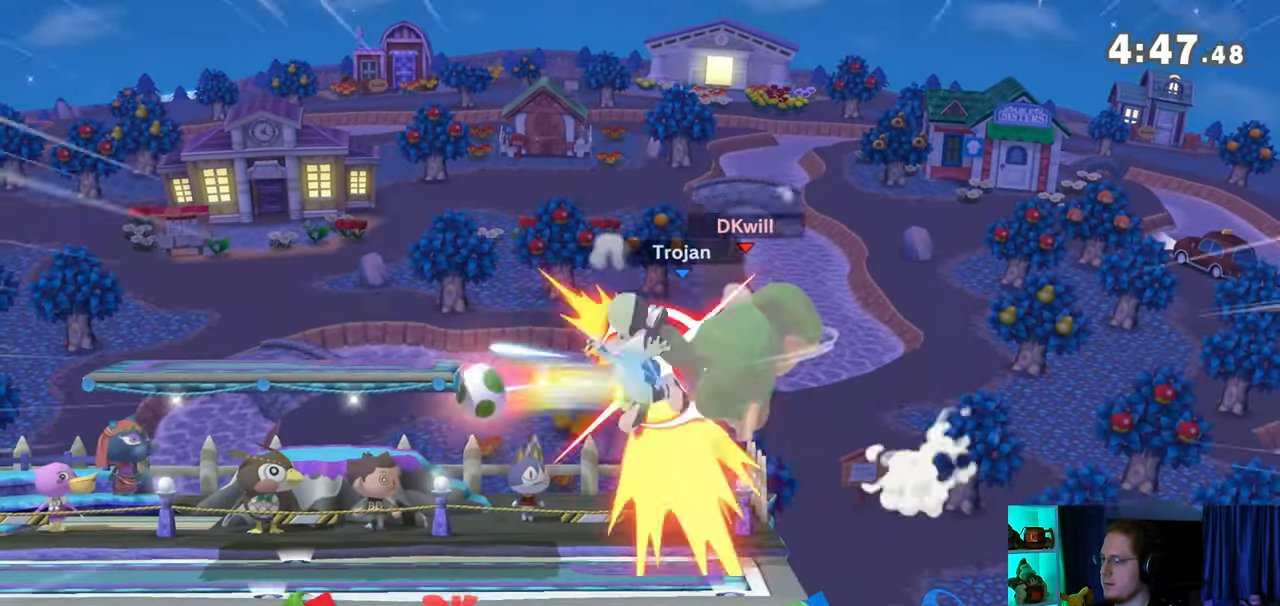
{"buttons": ["Y"], "left_stick": "left", "right_stick": "center", "events": [[450, "Y", "down"], [450, "left_stick", "left"]]}
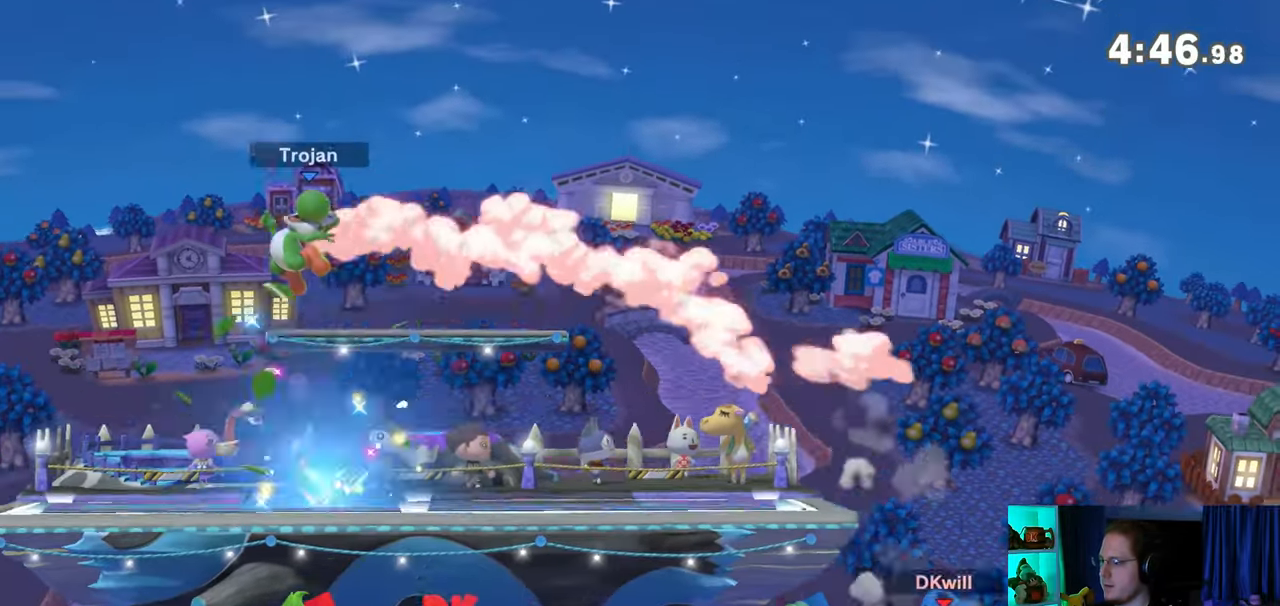
{"buttons": [], "left_stick": "left", "right_stick": "center", "events": [[33, "left_stick", "up-left"], [67, "Y", "up"], [167, "B", "down"], [283, "B", "up"], [283, "left_stick", "down-left"], [350, "left_stick", "left"]]}
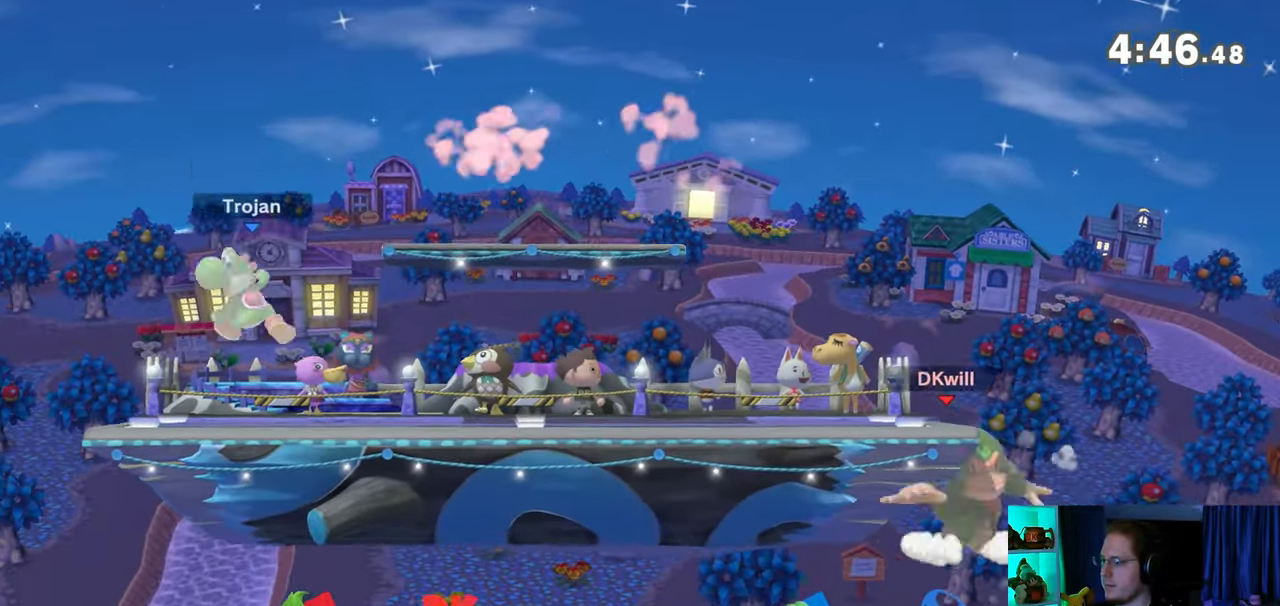
{"buttons": [], "left_stick": "left", "right_stick": "center", "events": [[33, "left_stick", "center"], [350, "Y", "down"], [383, "A", "down"], [383, "Y", "up"], [417, "A", "up"], [433, "left_stick", "up-left"], [500, "left_stick", "left"]]}
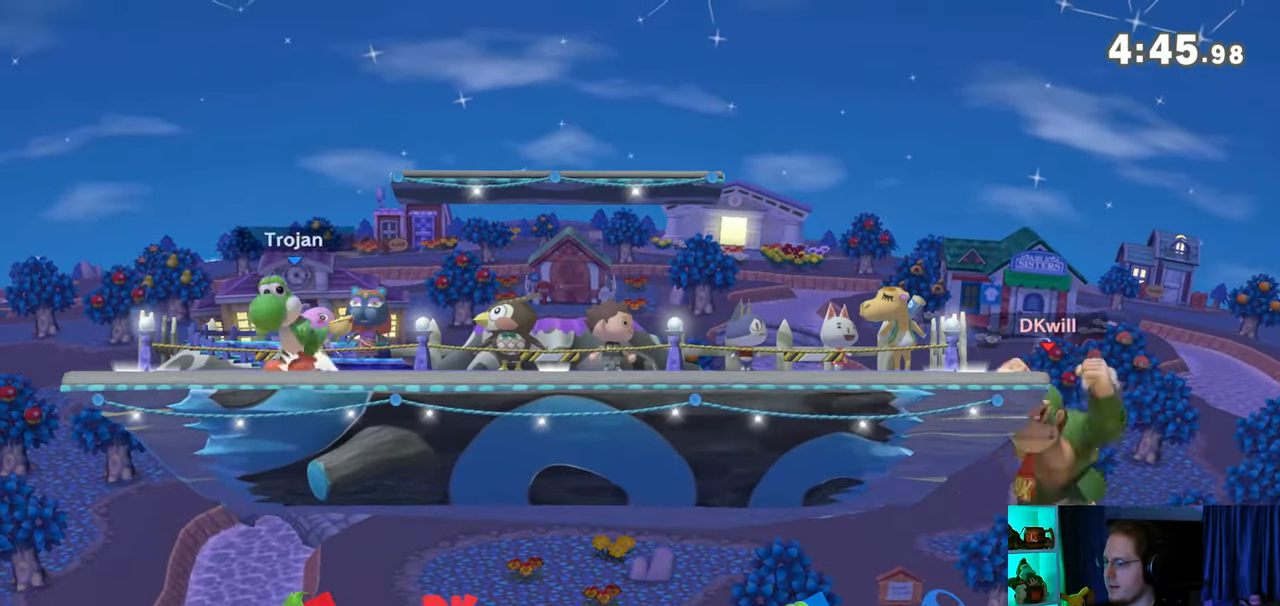
{"buttons": [], "left_stick": "center", "right_stick": "center", "events": [[67, "Y", "down"], [317, "Y", "up"], [350, "left_stick", "down-left"], [483, "left_stick", "center"]]}
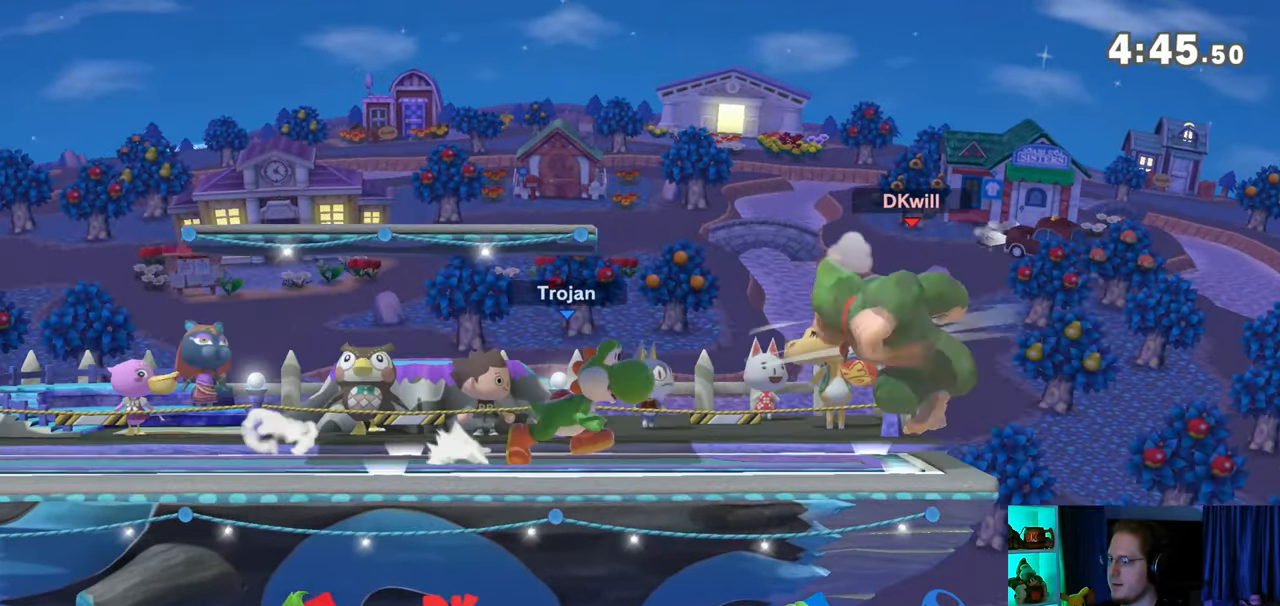
{"buttons": ["Y"], "left_stick": "left", "right_stick": "center", "events": [[17, "left_stick", "right"], [383, "left_stick", "down-left"], [450, "Y", "down"], [483, "left_stick", "left"]]}
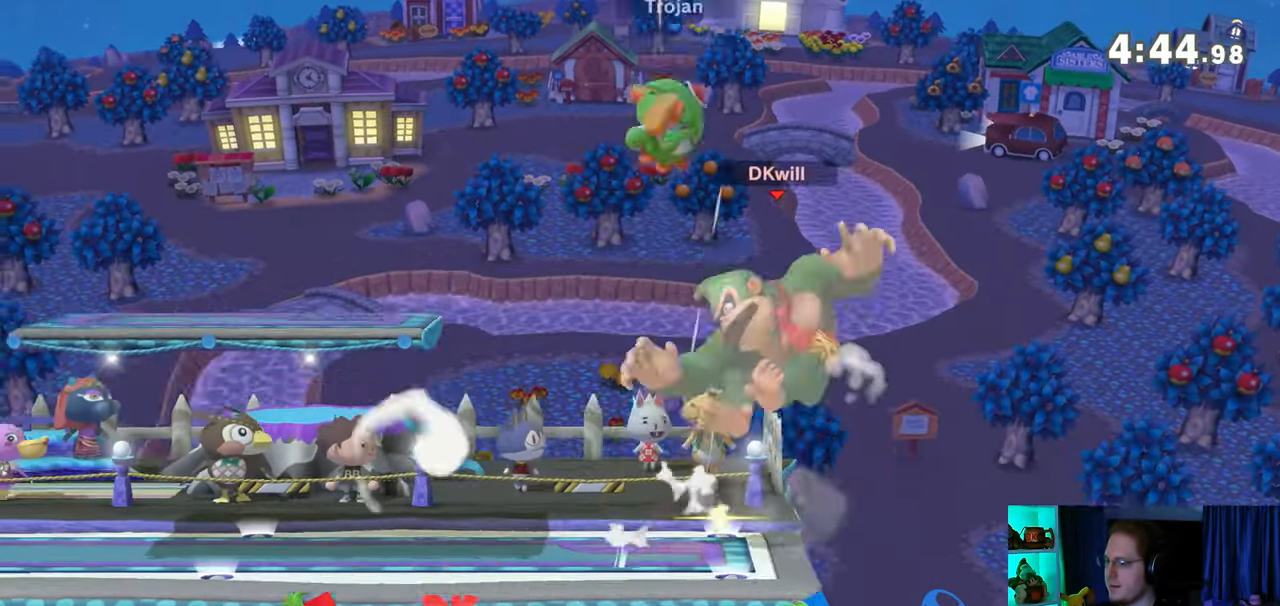
{"buttons": [], "left_stick": "down-right", "right_stick": "center", "events": [[100, "Y", "up"], [217, "left_stick", "down-right"]]}
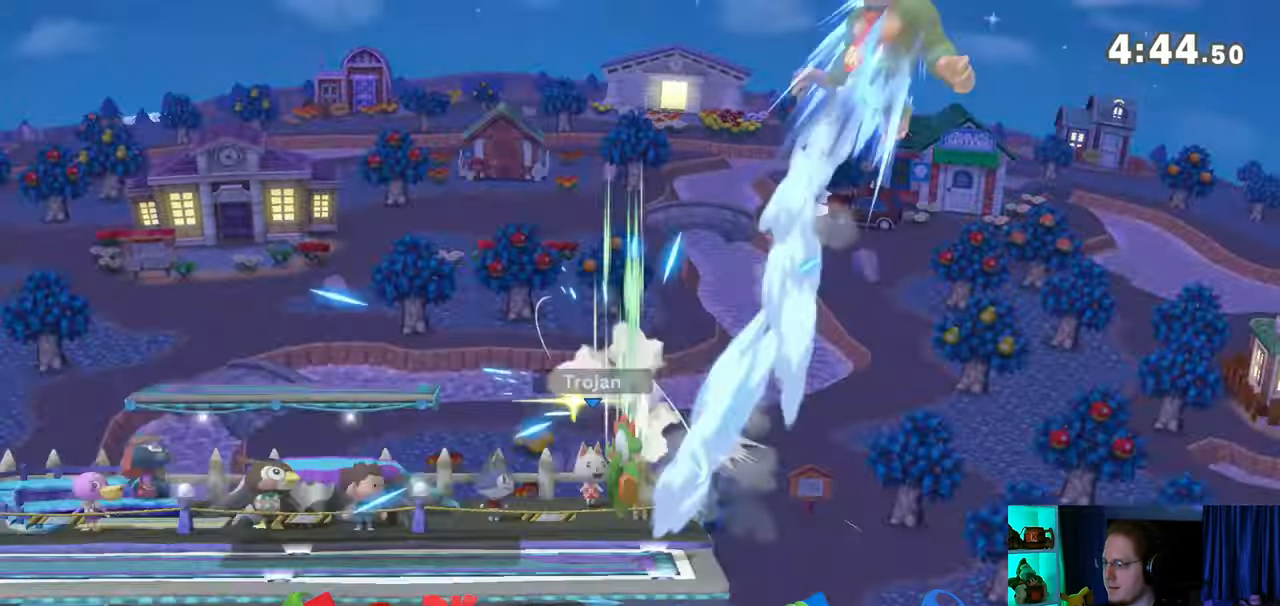
{"buttons": [], "left_stick": "left", "right_stick": "center", "events": [[217, "left_stick", "center"], [433, "left_stick", "left"]]}
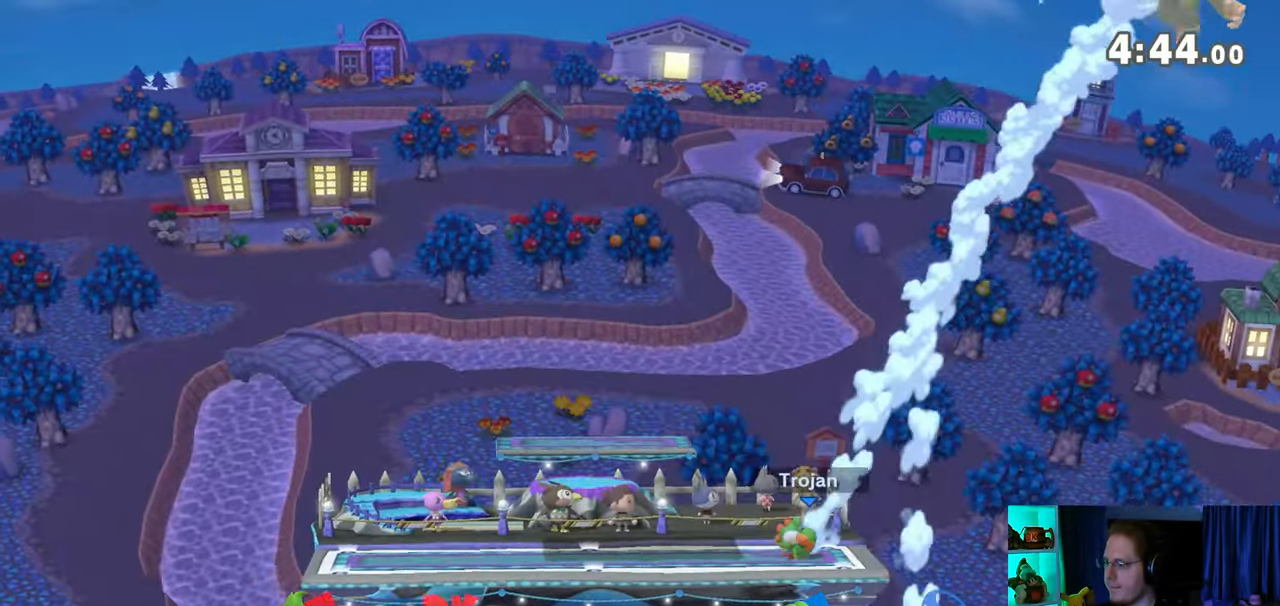
{"buttons": [], "left_stick": "left", "right_stick": "center", "events": []}
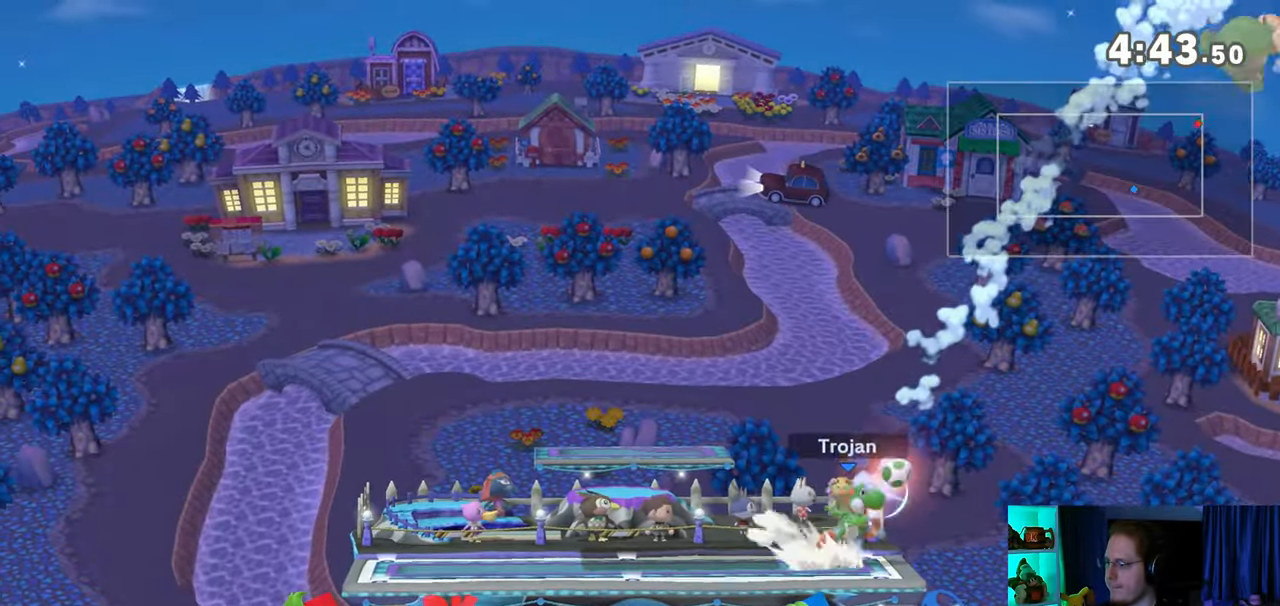
{"buttons": [], "left_stick": "down-left", "right_stick": "center", "events": [[283, "left_stick", "center"], [350, "left_stick", "down-right"], [383, "B", "down"], [417, "left_stick", "down-left"], [450, "B", "up"]]}
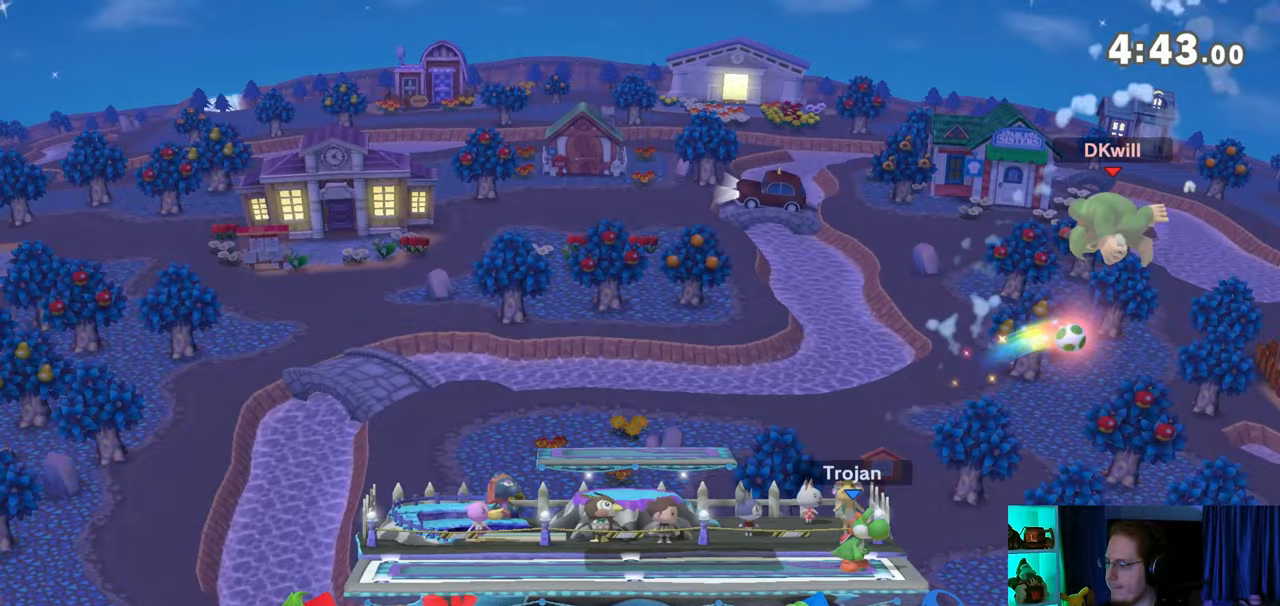
{"buttons": [], "left_stick": "left", "right_stick": "center", "events": [[33, "left_stick", "left"]]}
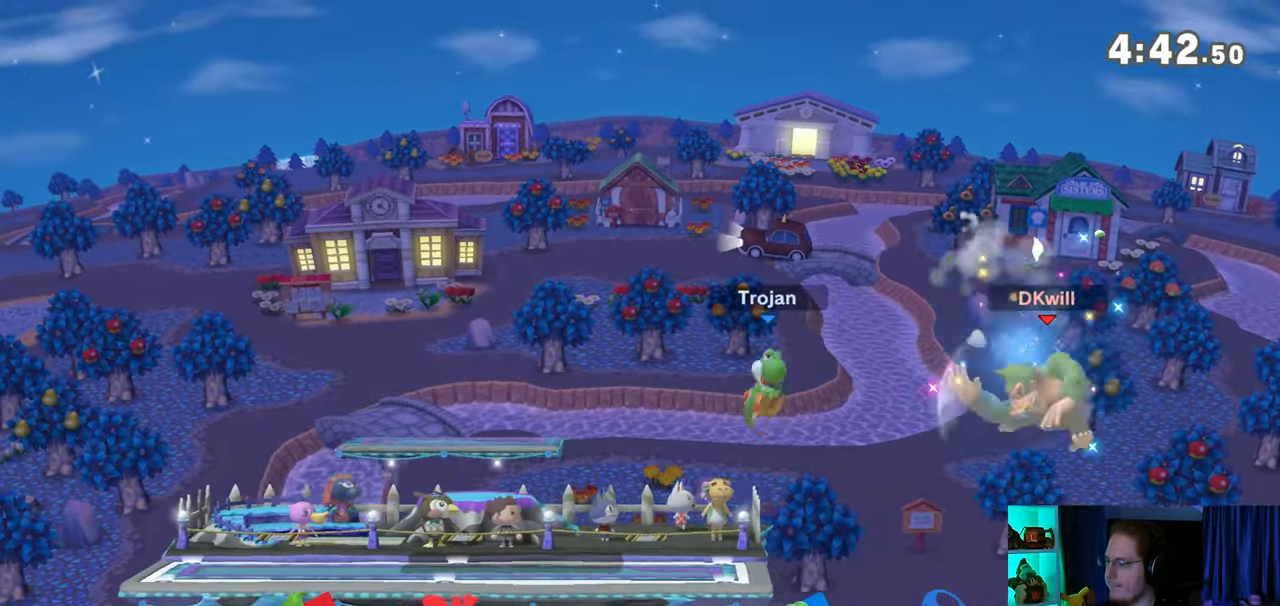
{"buttons": [], "left_stick": "left", "right_stick": "center", "events": [[133, "left_stick", "center"], [267, "left_stick", "right"], [350, "left_stick", "center"], [433, "left_stick", "left"]]}
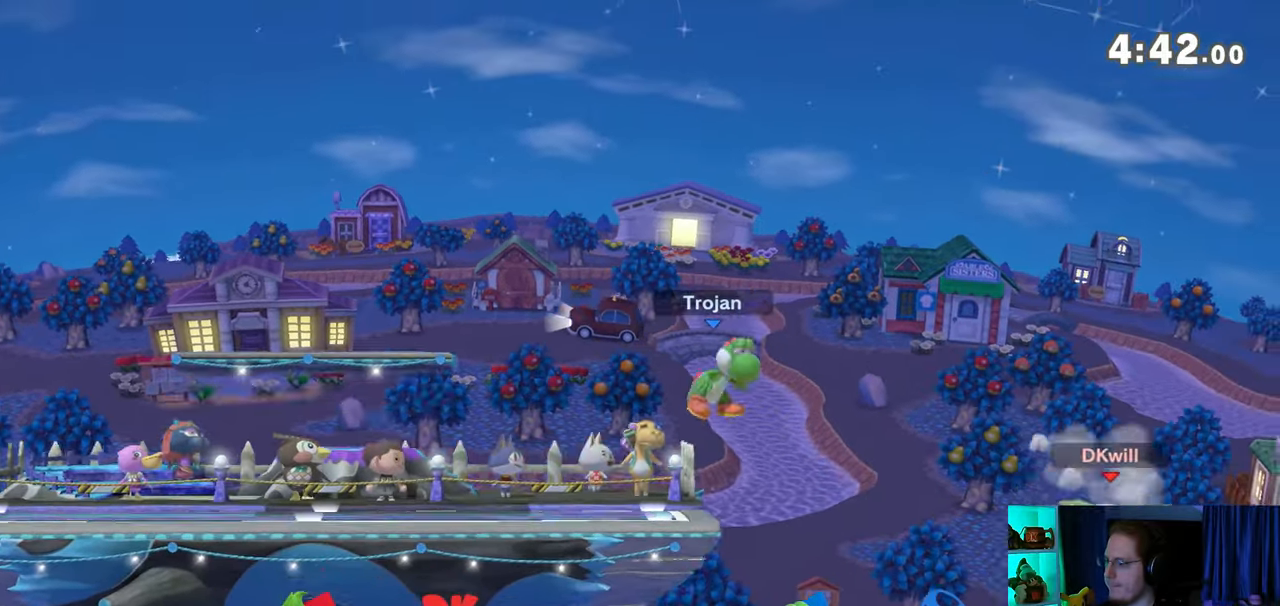
{"buttons": [], "left_stick": "up-left", "right_stick": "center", "events": [[317, "Y", "down"], [383, "Y", "up"], [417, "left_stick", "up-left"]]}
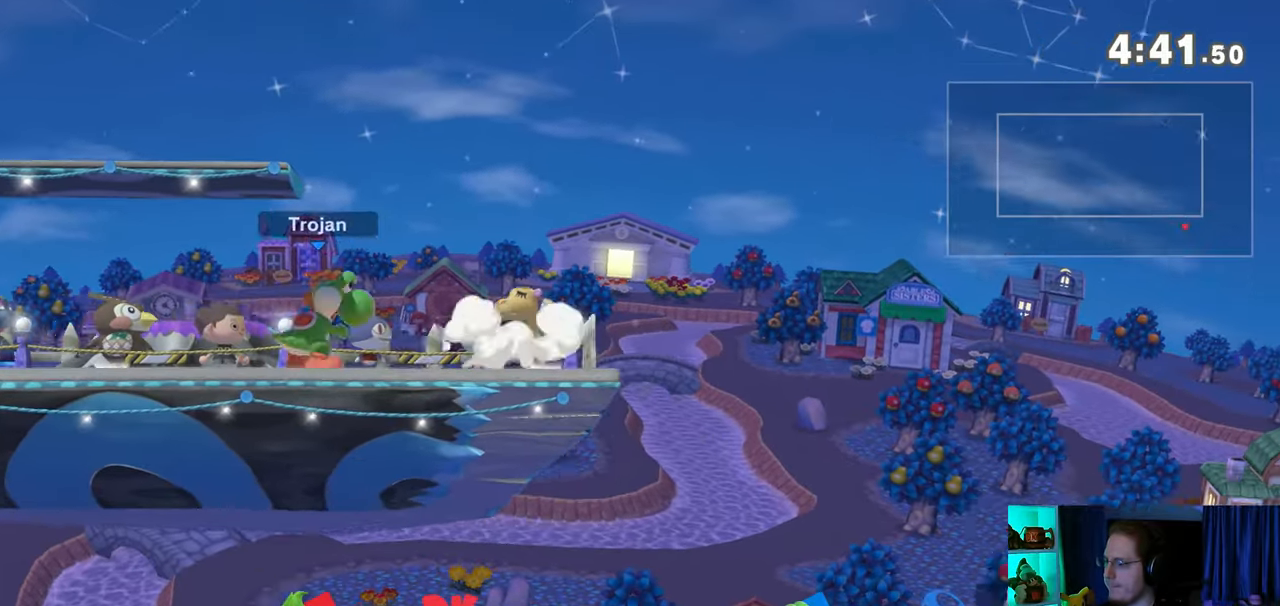
{"buttons": ["Y"], "left_stick": "left", "right_stick": "center", "events": [[17, "B", "down"], [33, "B", "up"], [67, "left_stick", "down-left"], [200, "left_stick", "left"], [450, "Y", "down"]]}
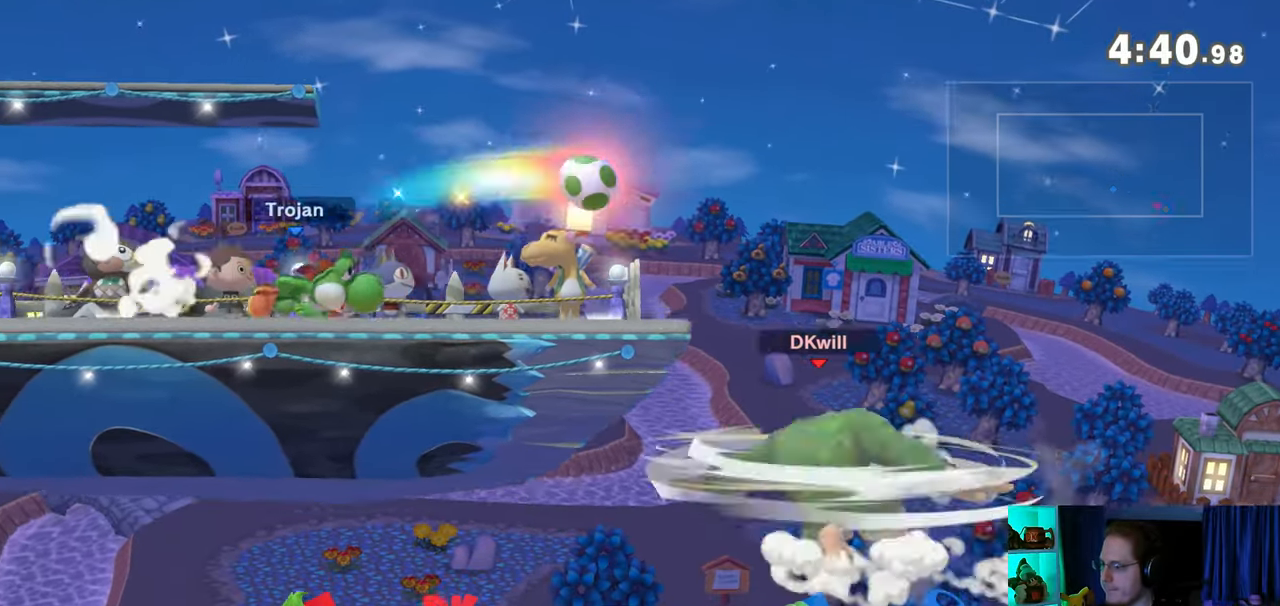
{"buttons": [], "left_stick": "up", "right_stick": "center", "events": [[67, "Y", "up"], [133, "left_stick", "center"], [250, "left_stick", "up"]]}
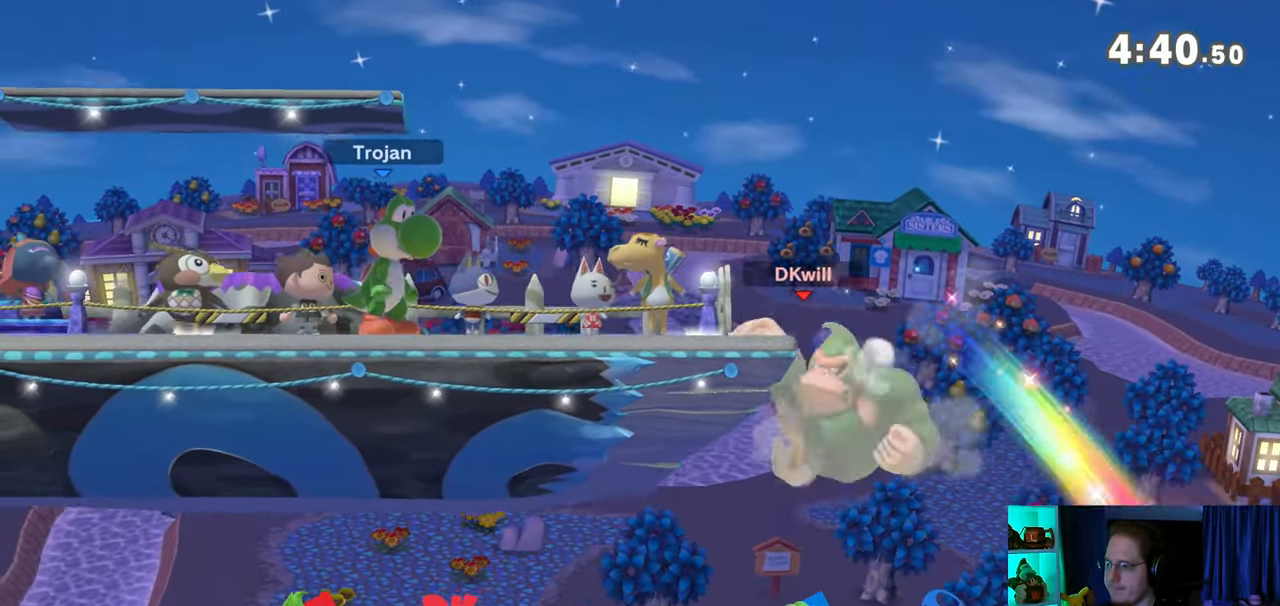
{"buttons": [], "left_stick": "up-left", "right_stick": "center", "events": [[167, "left_stick", "up-left"]]}
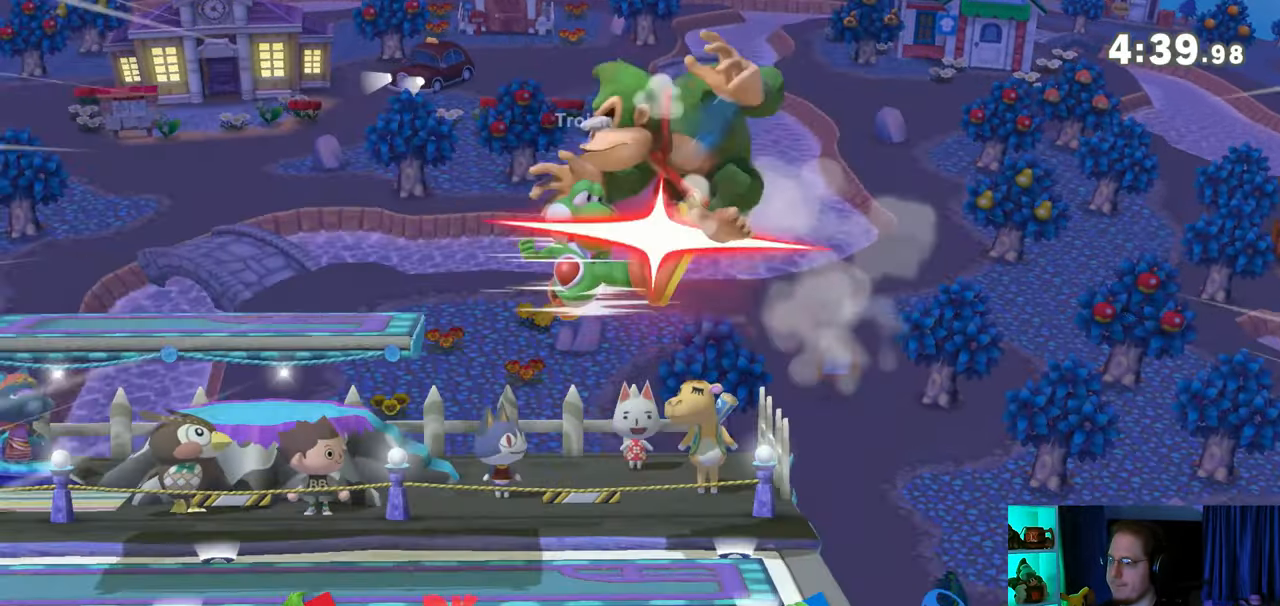
{"buttons": [], "left_stick": "center", "right_stick": "center", "events": [[133, "left_stick", "center"]]}
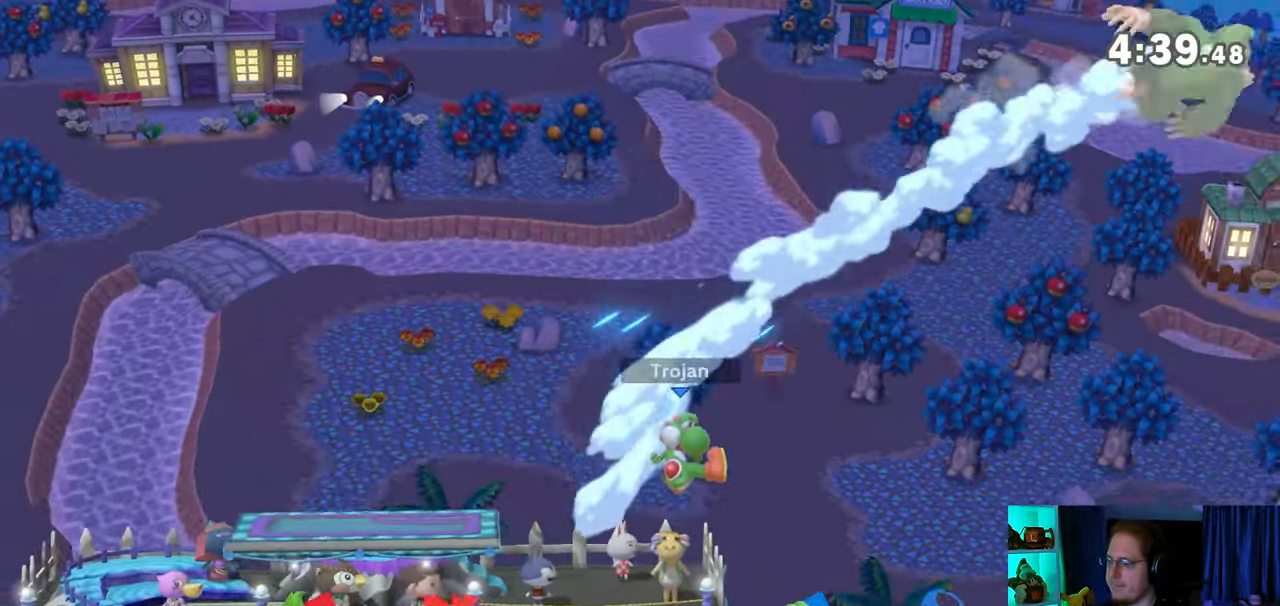
{"buttons": [], "left_stick": "left", "right_stick": "center", "events": [[33, "left_stick", "left"]]}
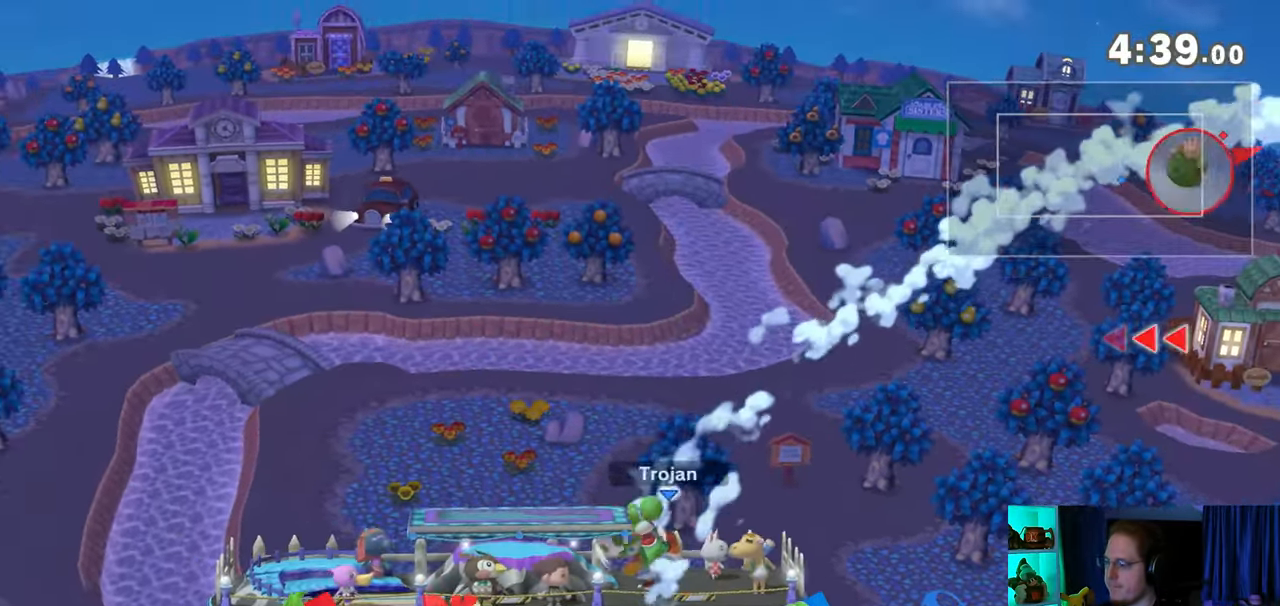
{"buttons": [], "left_stick": "left", "right_stick": "center", "events": []}
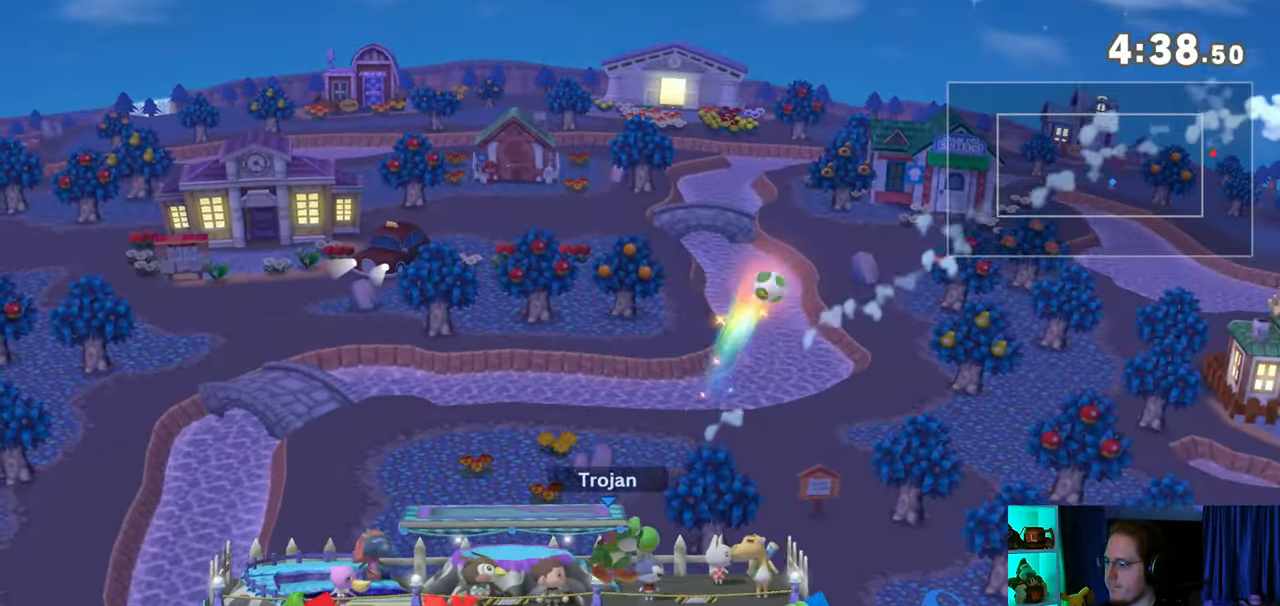
{"buttons": [], "left_stick": "left", "right_stick": "center", "events": []}
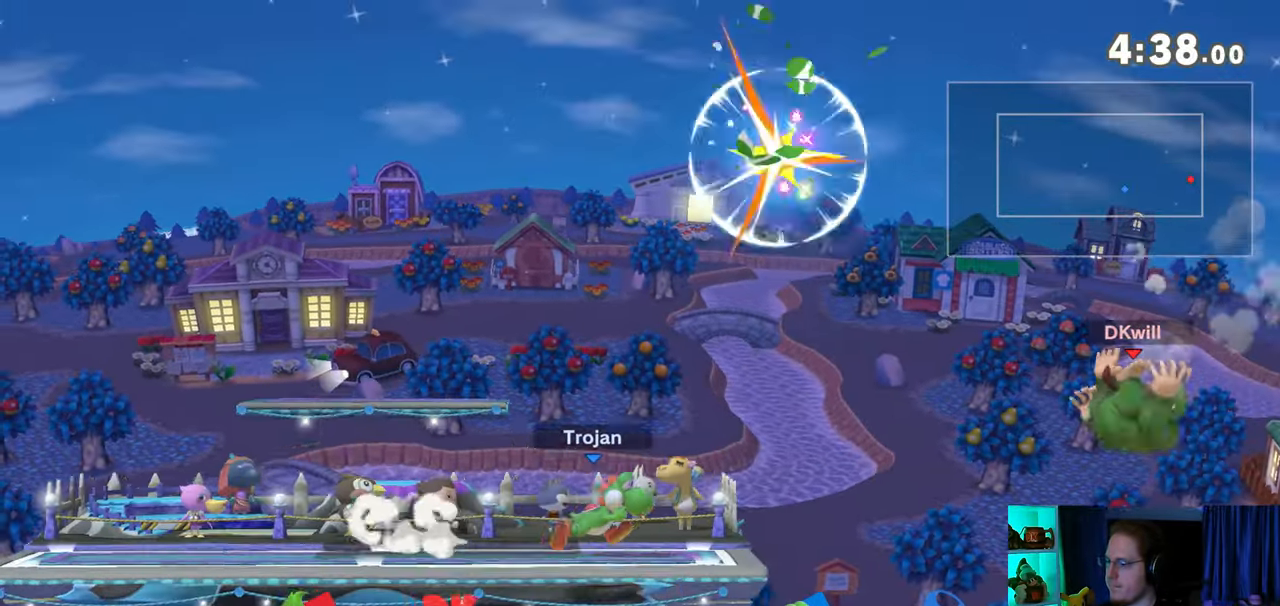
{"buttons": [], "left_stick": "left", "right_stick": "center", "events": []}
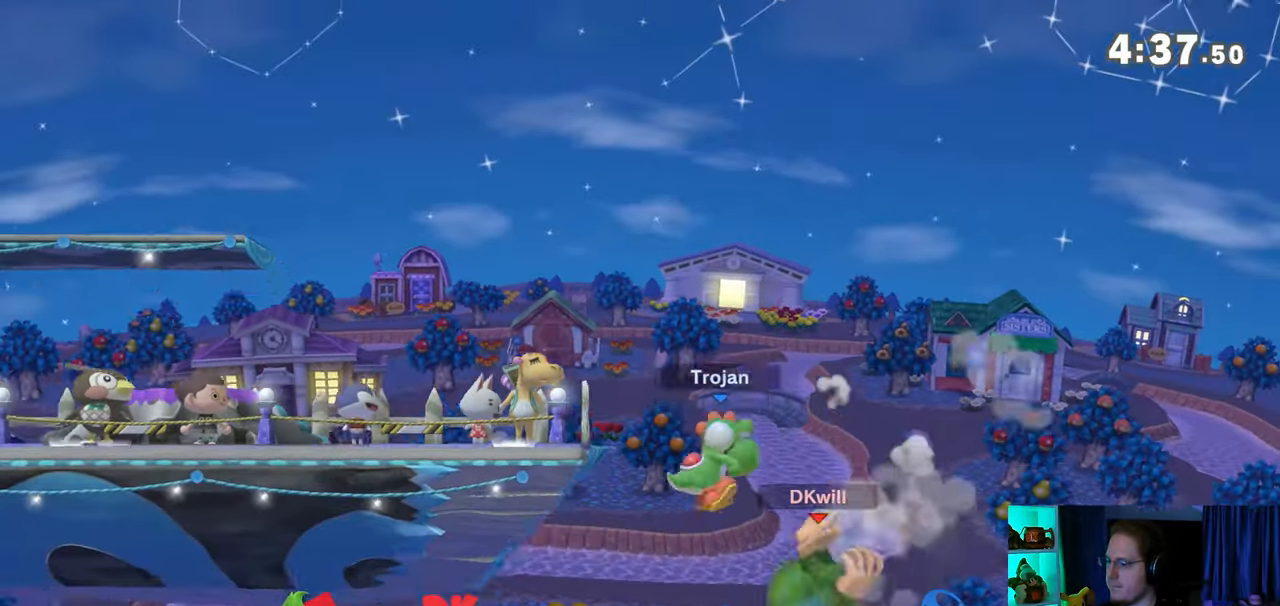
{"buttons": [], "left_stick": "right", "right_stick": "center", "events": [[383, "Y", "down"], [383, "left_stick", "right"], [483, "Y", "up"]]}
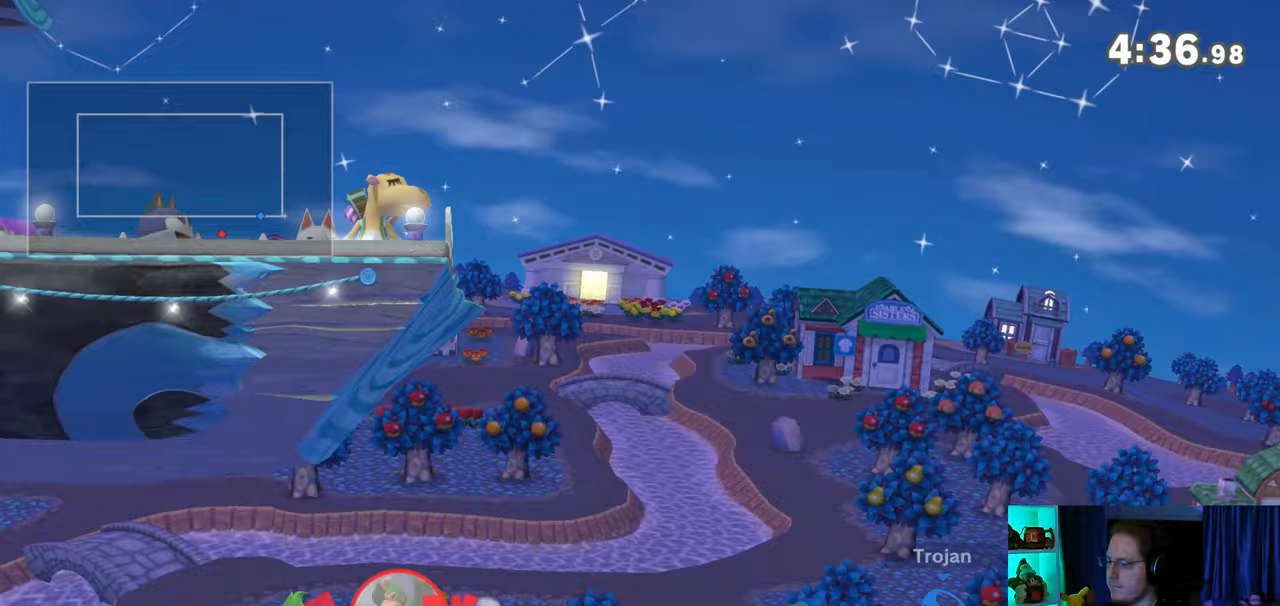
{"buttons": [], "left_stick": "down-left", "right_stick": "center", "events": [[67, "left_stick", "up-left"], [317, "B", "down"], [350, "B", "up"], [350, "left_stick", "down-left"]]}